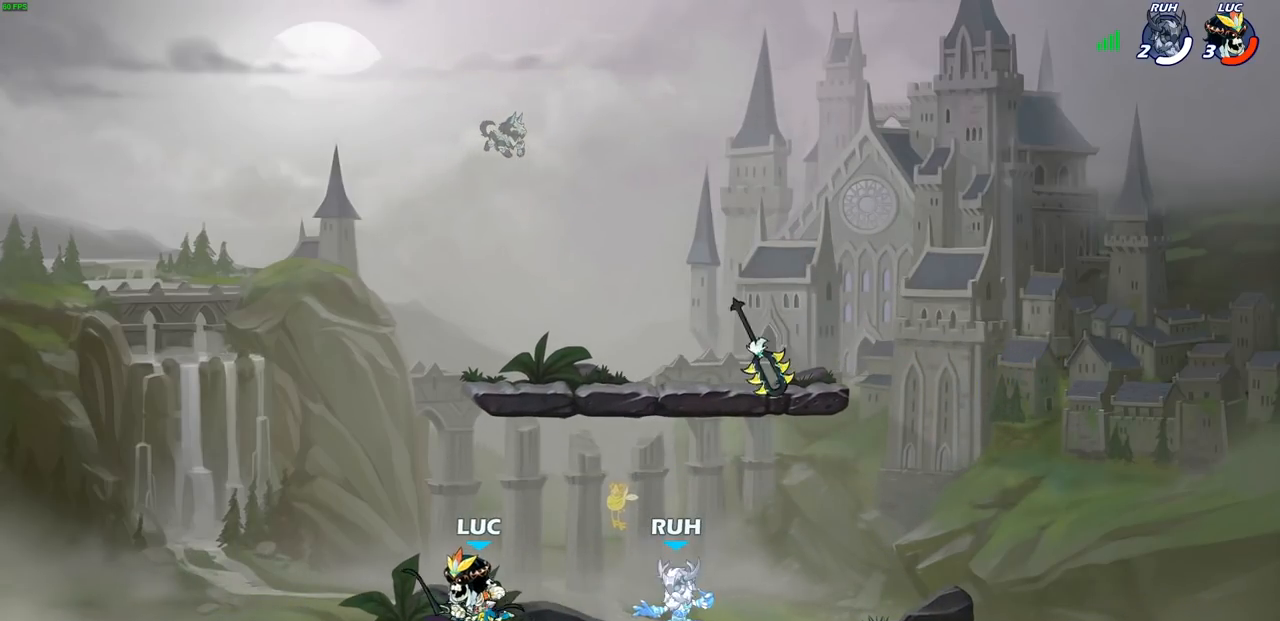
Gameplay with a controller (PlayStation layout); each line is a JSON object with the inputs held at the frame after it. "events" lists button and stick changes between this image and that frame as [ms after this image, input, new state], when the widget could be followed in between.
{"buttons": [], "left_stick": "center", "right_stick": "center", "events": [[83, "left_stick", "right"], [150, "SQUARE", "down"], [233, "SQUARE", "up"], [267, "left_stick", "center"]]}
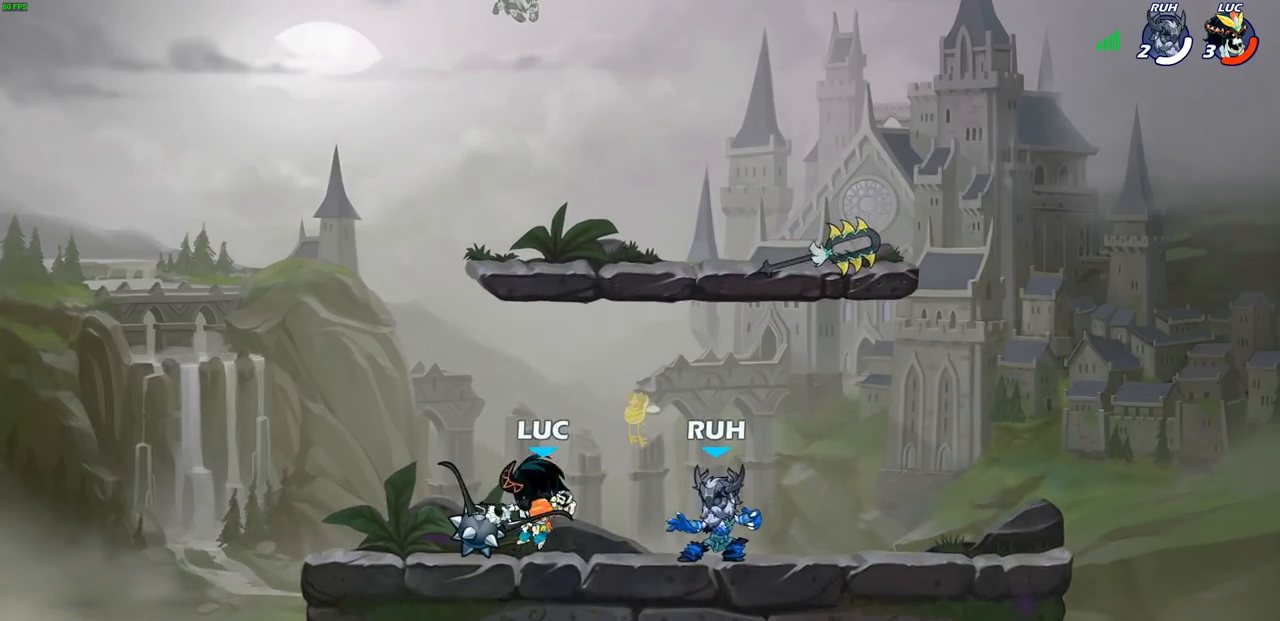
{"buttons": [], "left_stick": "right", "right_stick": "center", "events": [[117, "left_stick", "left"], [167, "CROSS", "down"], [317, "CROSS", "up"], [433, "left_stick", "up"], [500, "left_stick", "right"]]}
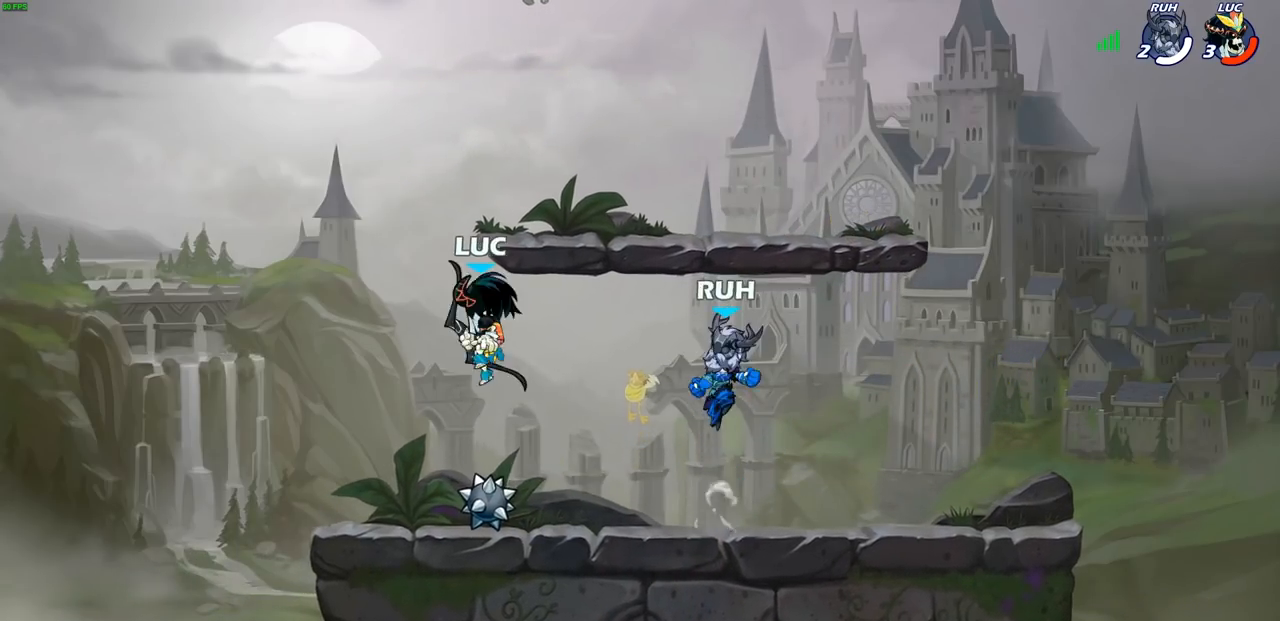
{"buttons": [], "left_stick": "center", "right_stick": "center", "events": [[117, "left_stick", "center"]]}
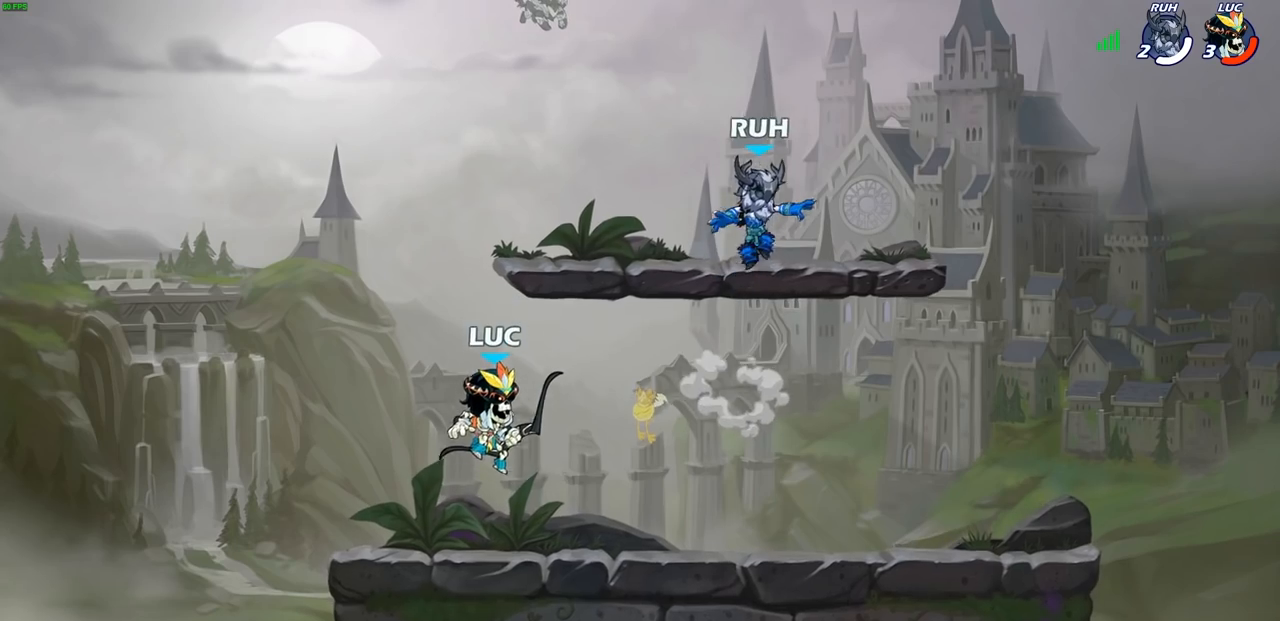
{"buttons": ["R2"], "left_stick": "up-right", "right_stick": "center", "events": [[233, "left_stick", "right"], [367, "R2", "down"], [500, "left_stick", "up-right"]]}
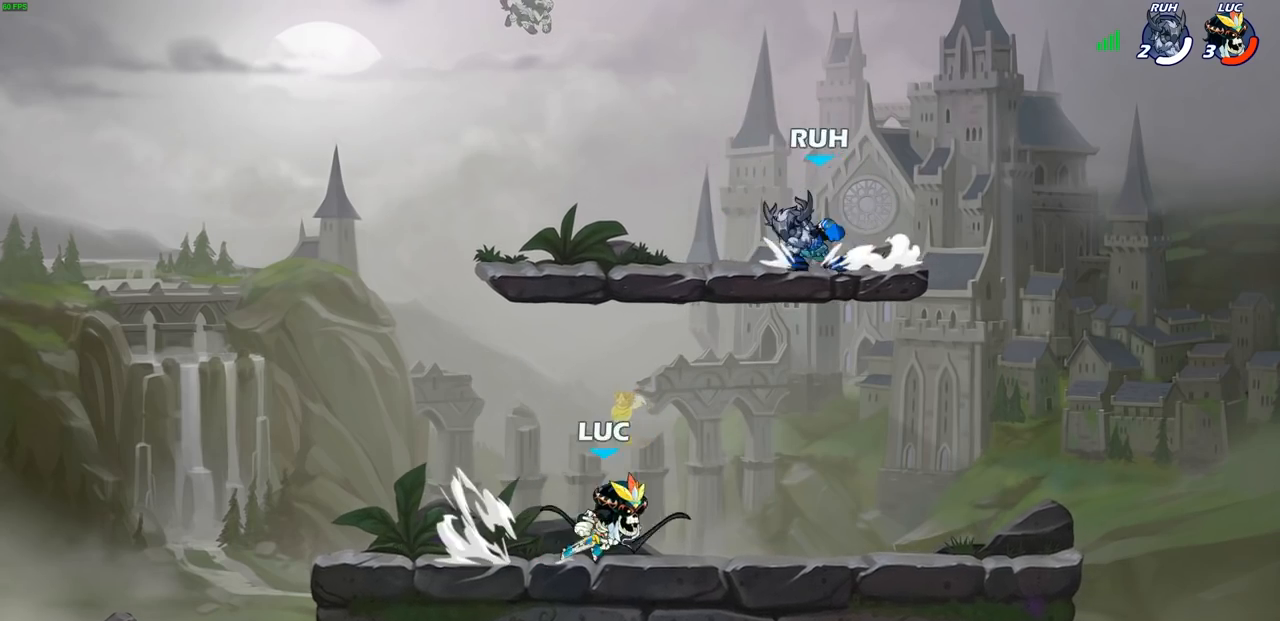
{"buttons": [], "left_stick": "left", "right_stick": "center", "events": [[17, "R2", "up"], [17, "left_stick", "center"], [33, "SQUARE", "down"], [117, "SQUARE", "up"], [500, "left_stick", "left"]]}
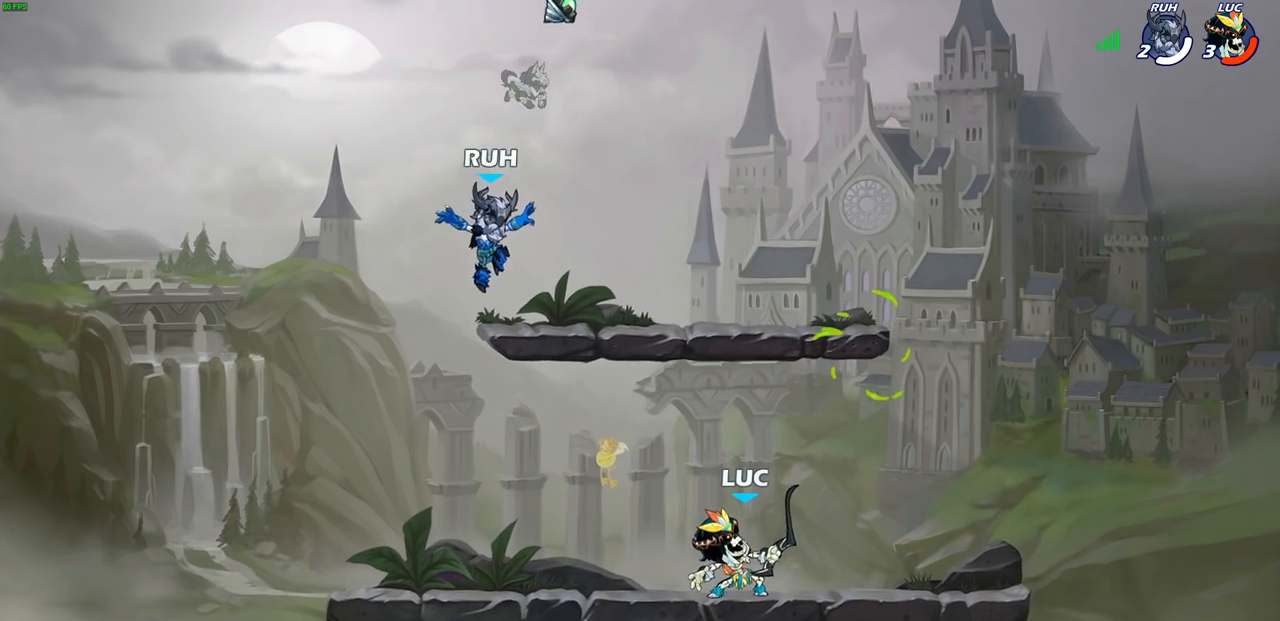
{"buttons": [], "left_stick": "center", "right_stick": "center", "events": [[150, "left_stick", "up-left"], [233, "CIRCLE", "down"], [283, "CIRCLE", "up"], [283, "left_stick", "center"], [417, "CIRCLE", "down"], [467, "CIRCLE", "up"]]}
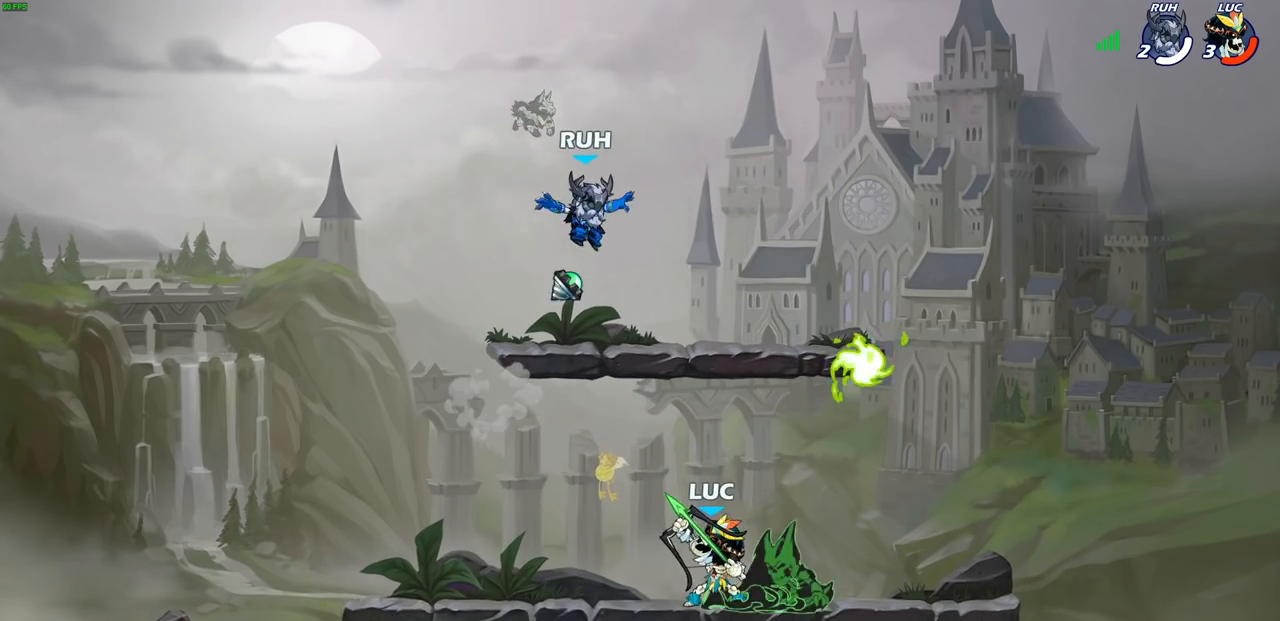
{"buttons": [], "left_stick": "center", "right_stick": "center", "events": []}
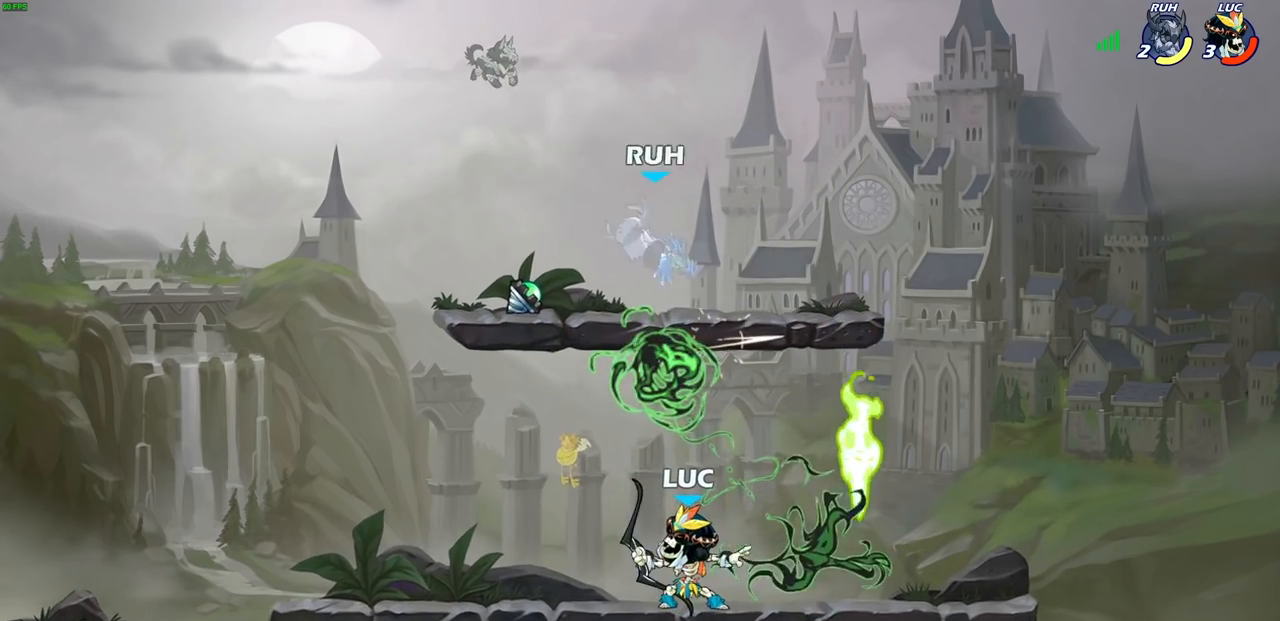
{"buttons": [], "left_stick": "up-right", "right_stick": "center", "events": [[317, "left_stick", "left"], [467, "left_stick", "up-right"]]}
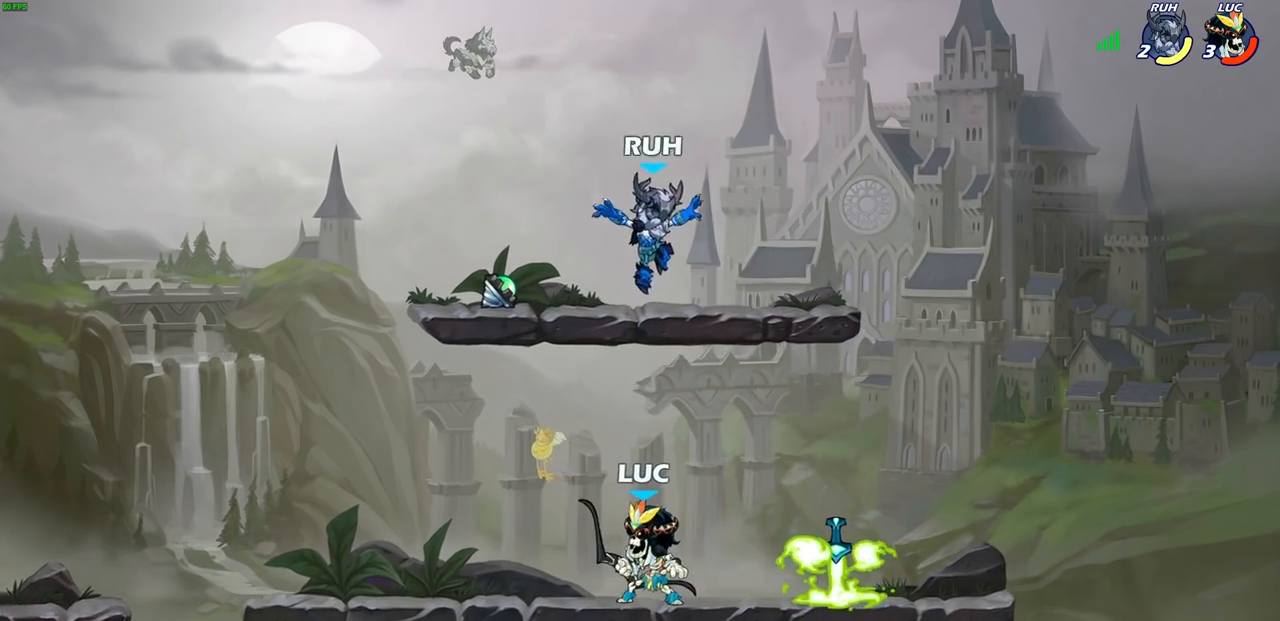
{"buttons": [], "left_stick": "center", "right_stick": "center", "events": [[50, "left_stick", "center"], [83, "CIRCLE", "down"], [117, "CIRCLE", "up"]]}
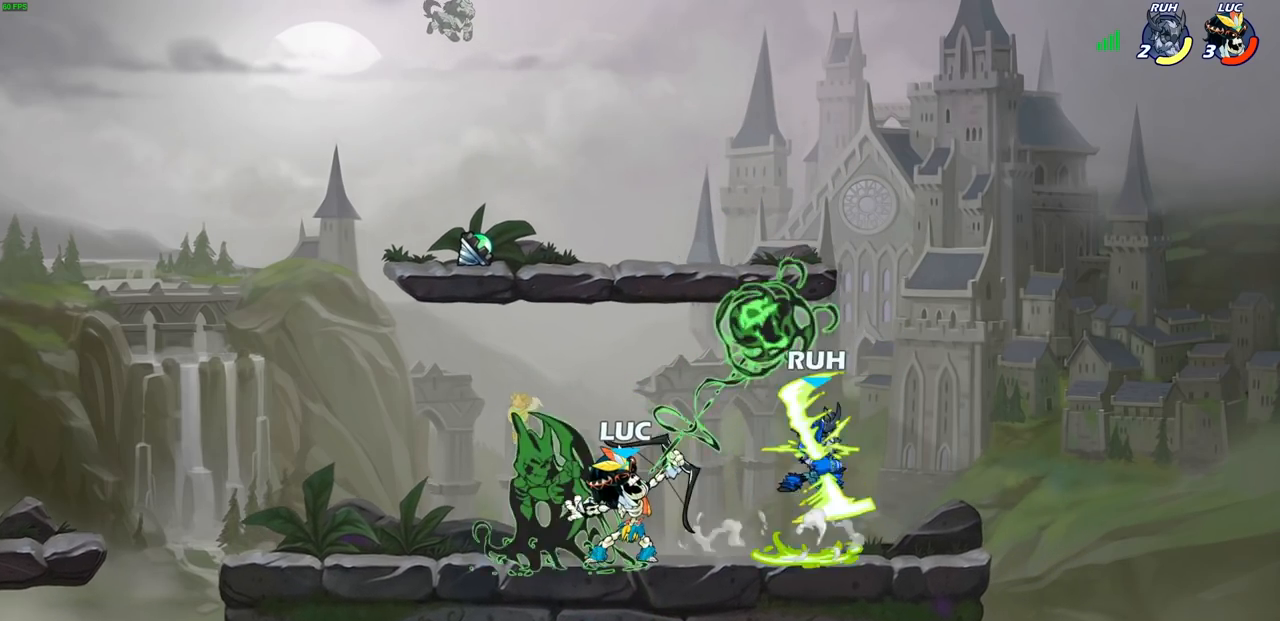
{"buttons": [], "left_stick": "center", "right_stick": "center", "events": []}
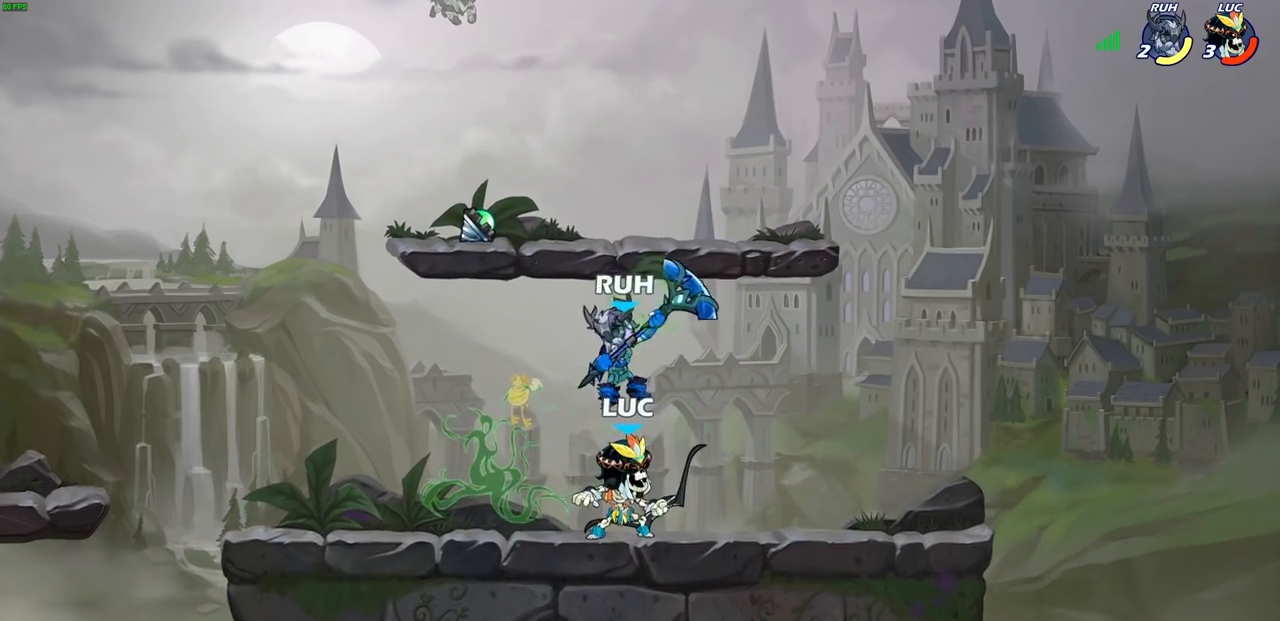
{"buttons": [], "left_stick": "center", "right_stick": "center", "events": [[83, "SQUARE", "down"], [167, "SQUARE", "up"]]}
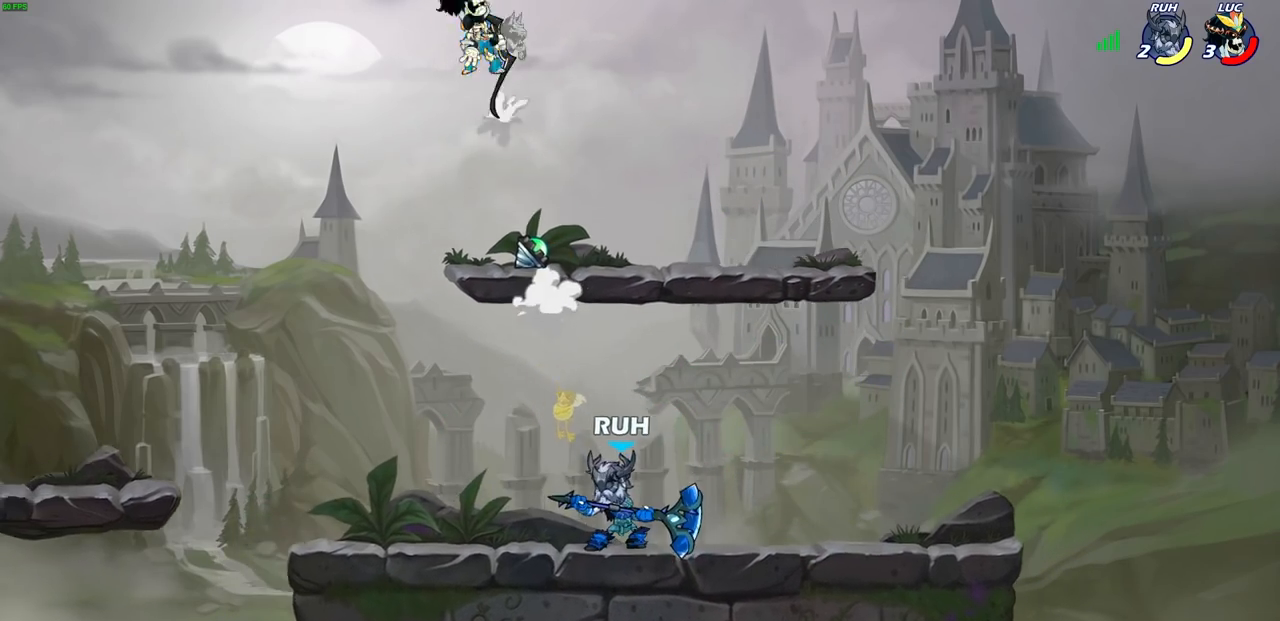
{"buttons": [], "left_stick": "right", "right_stick": "center", "events": [[250, "left_stick", "left"], [367, "left_stick", "center"], [417, "left_stick", "right"]]}
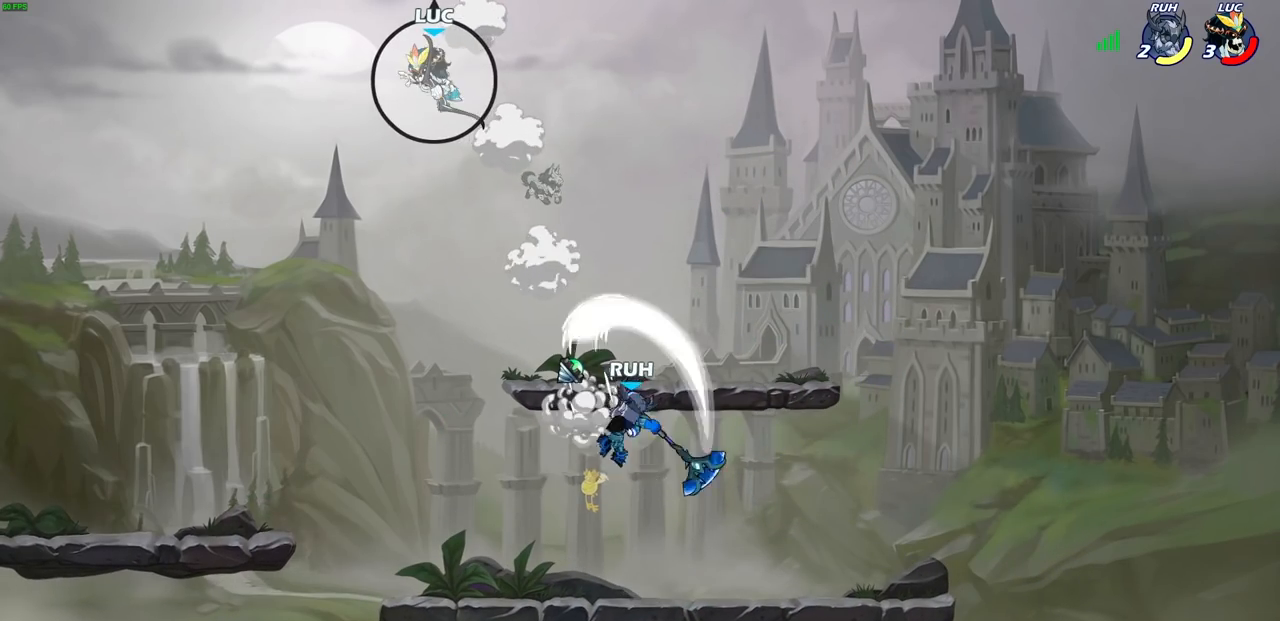
{"buttons": [], "left_stick": "center", "right_stick": "center", "events": [[117, "left_stick", "down"], [150, "R1", "down"], [233, "R1", "up"], [250, "left_stick", "center"]]}
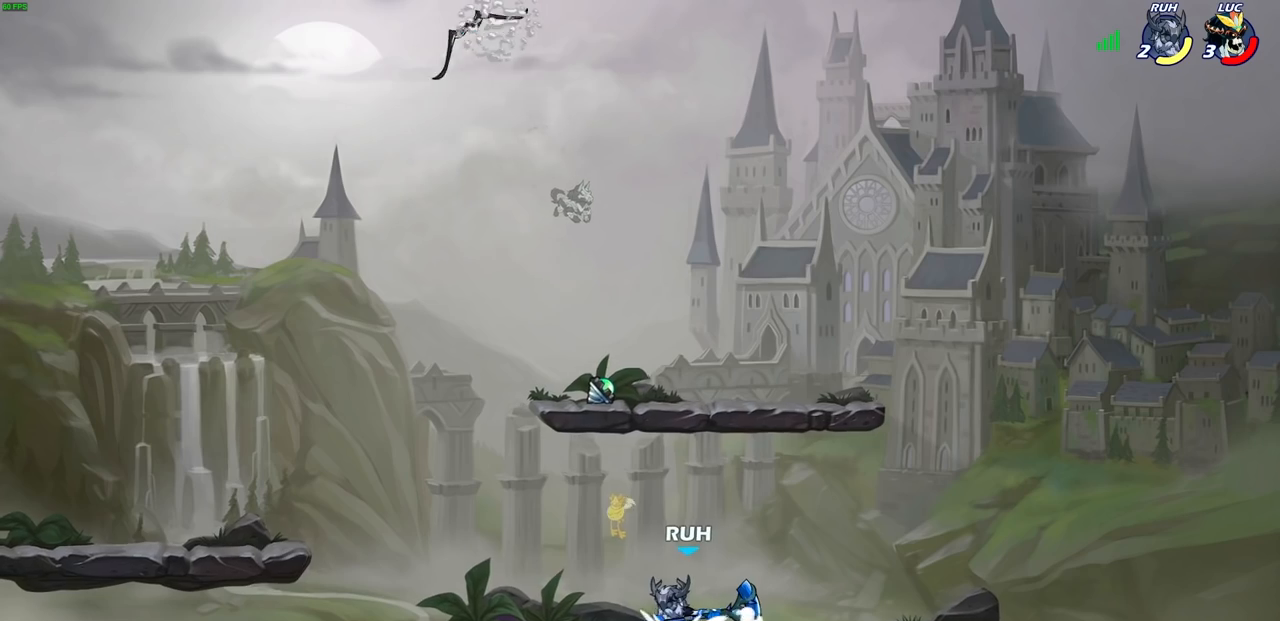
{"buttons": [], "left_stick": "down-right", "right_stick": "center", "events": [[83, "left_stick", "right"], [333, "left_stick", "down-right"]]}
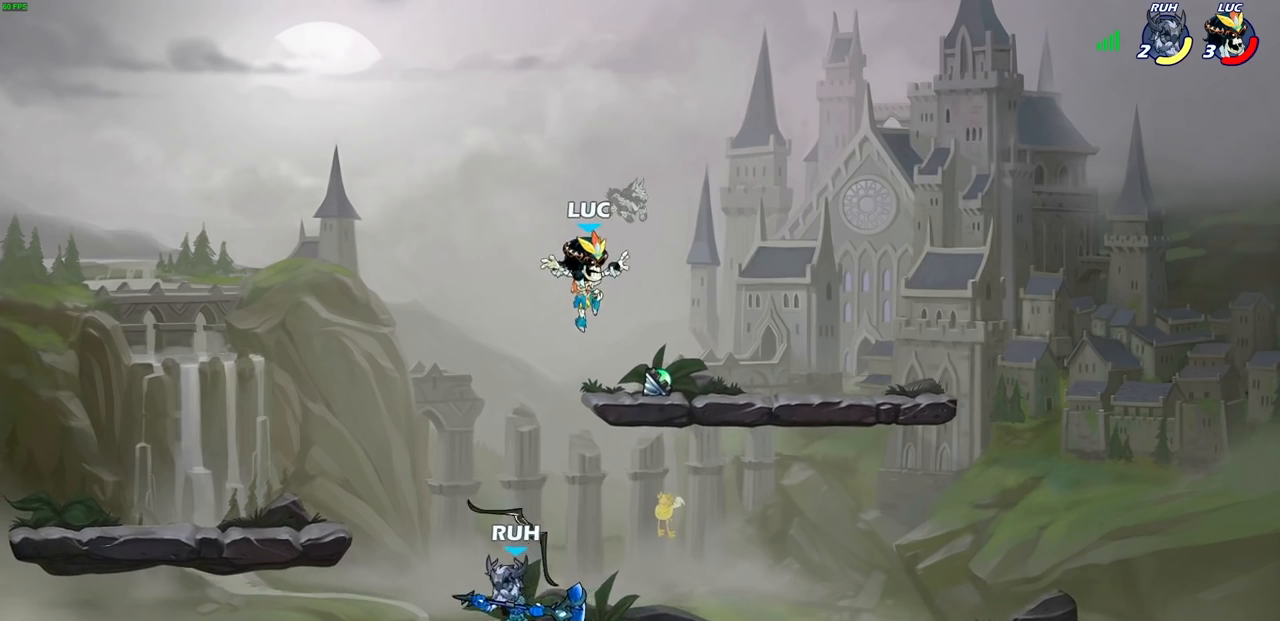
{"buttons": [], "left_stick": "center", "right_stick": "center", "events": [[33, "left_stick", "right"], [167, "R1", "down"], [233, "left_stick", "up-left"], [283, "R1", "up"], [483, "left_stick", "center"]]}
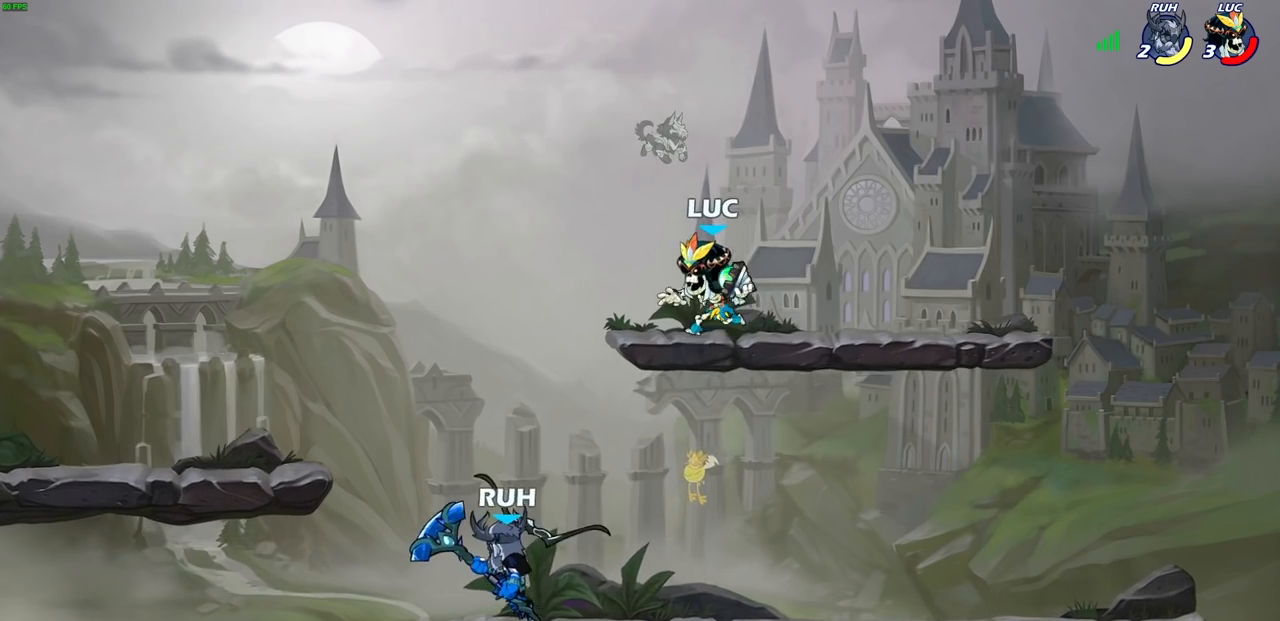
{"buttons": [], "left_stick": "left", "right_stick": "center", "events": [[17, "CIRCLE", "down"], [17, "left_stick", "down"], [83, "CIRCLE", "up"], [117, "left_stick", "center"], [450, "left_stick", "left"]]}
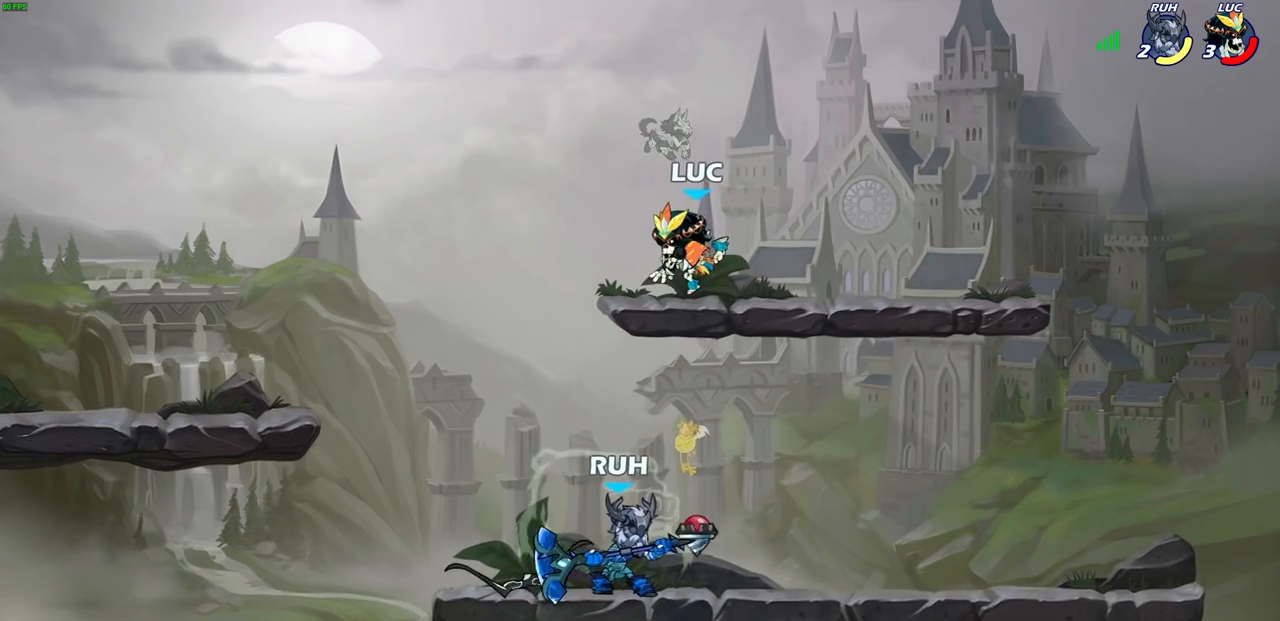
{"buttons": [], "left_stick": "left", "right_stick": "center", "events": [[83, "left_stick", "down-left"], [233, "left_stick", "down-right"], [333, "left_stick", "down-left"], [500, "left_stick", "left"]]}
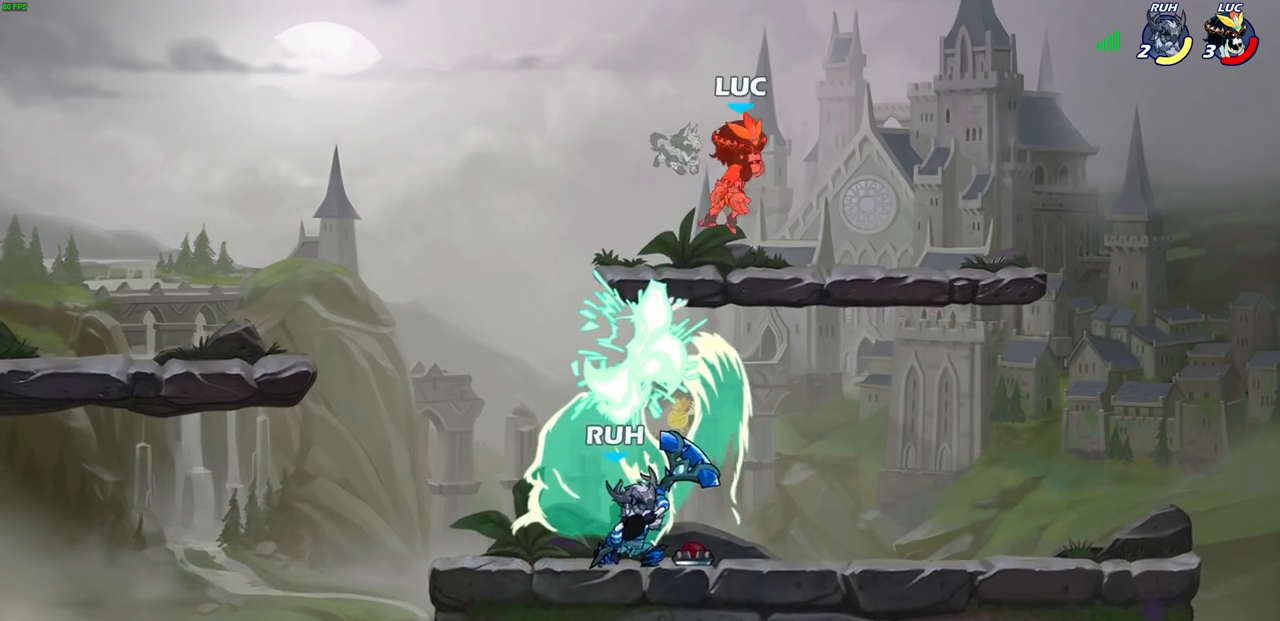
{"buttons": [], "left_stick": "left", "right_stick": "center", "events": [[217, "left_stick", "up-left"], [400, "left_stick", "left"]]}
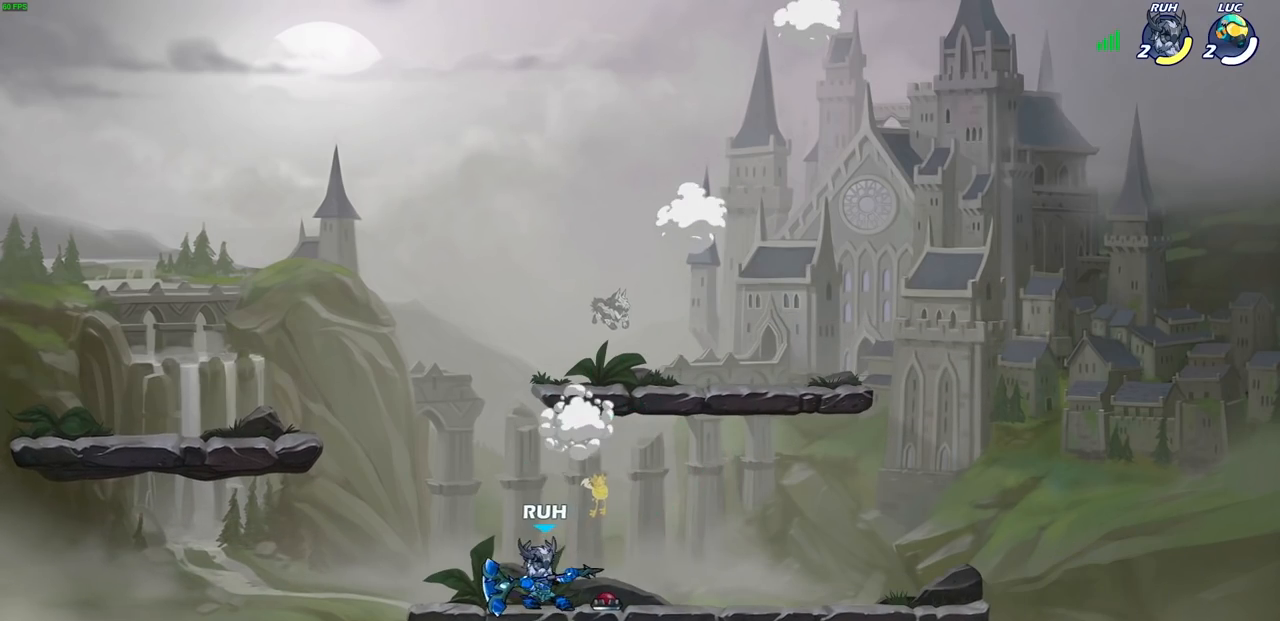
{"buttons": [], "left_stick": "center", "right_stick": "center", "events": [[117, "left_stick", "center"], [167, "left_stick", "right"], [267, "left_stick", "center"]]}
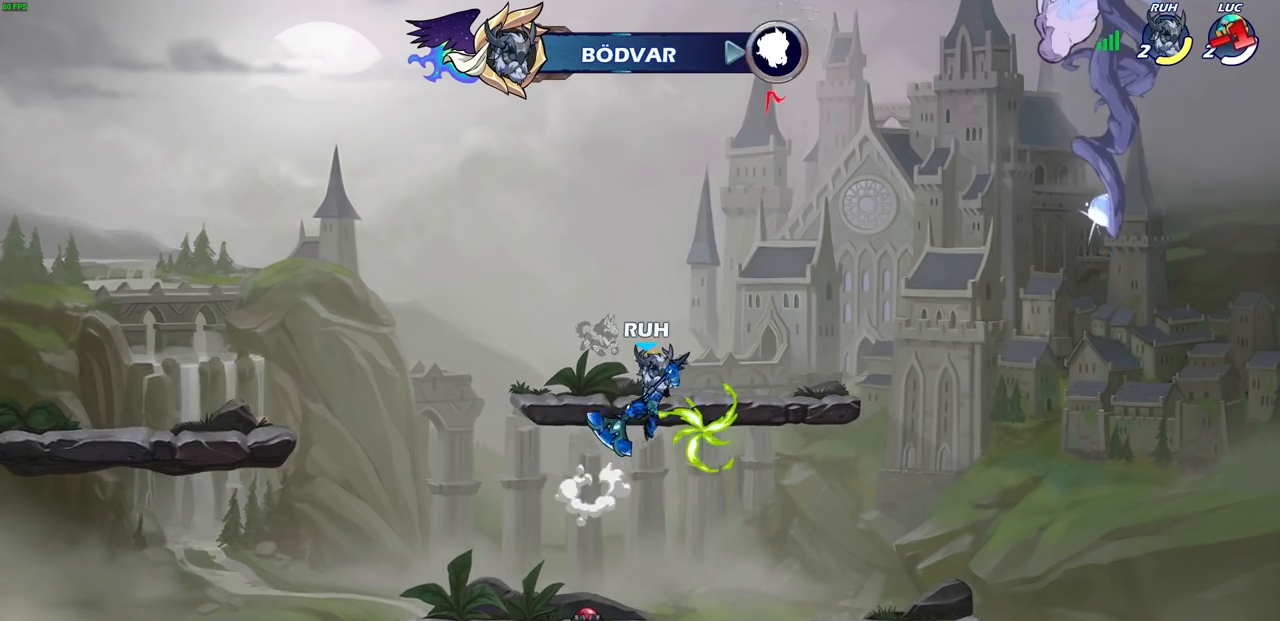
{"buttons": [], "left_stick": "center", "right_stick": "center", "events": []}
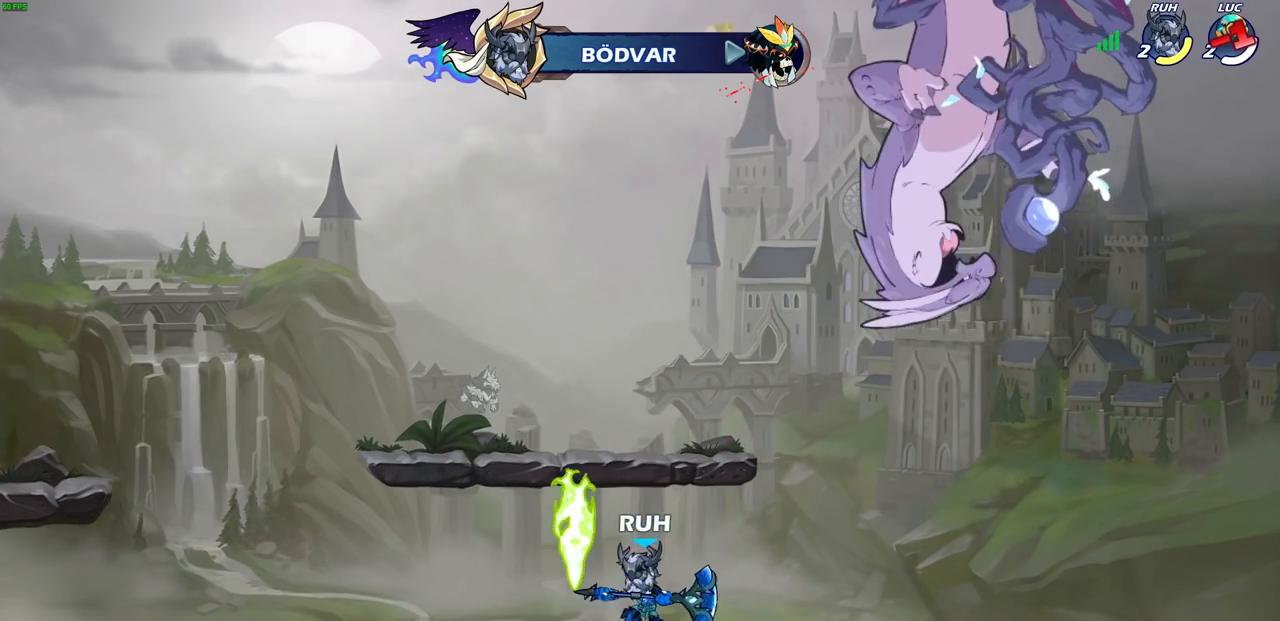
{"buttons": [], "left_stick": "center", "right_stick": "center", "events": []}
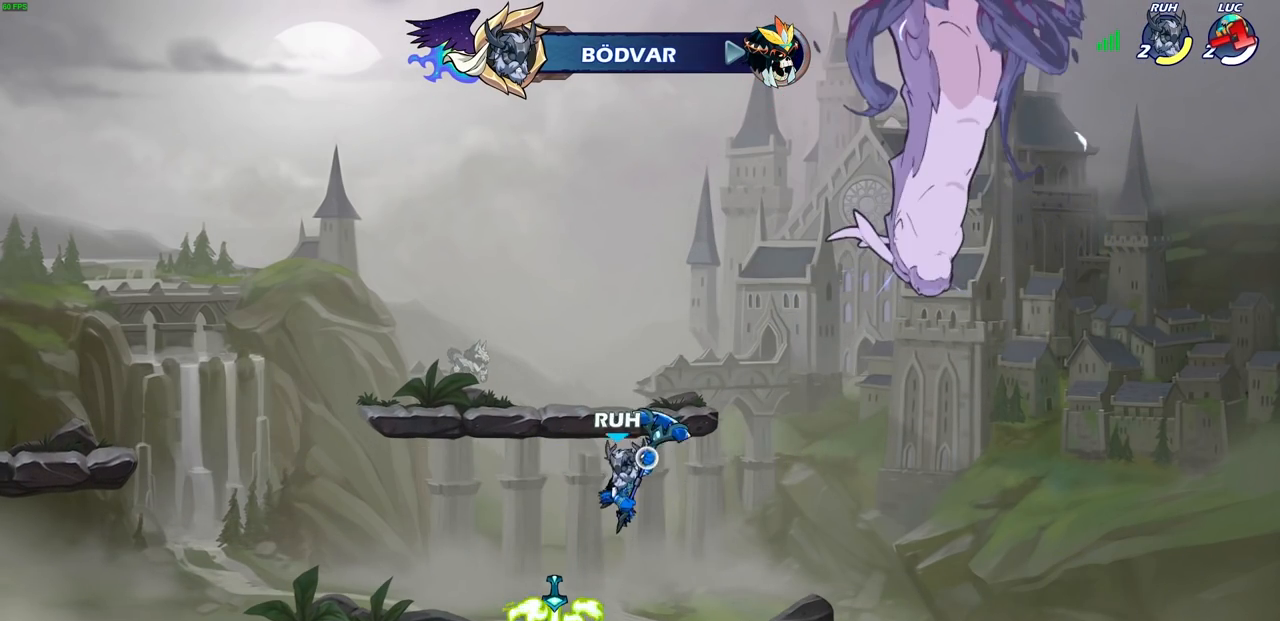
{"buttons": [], "left_stick": "center", "right_stick": "center", "events": []}
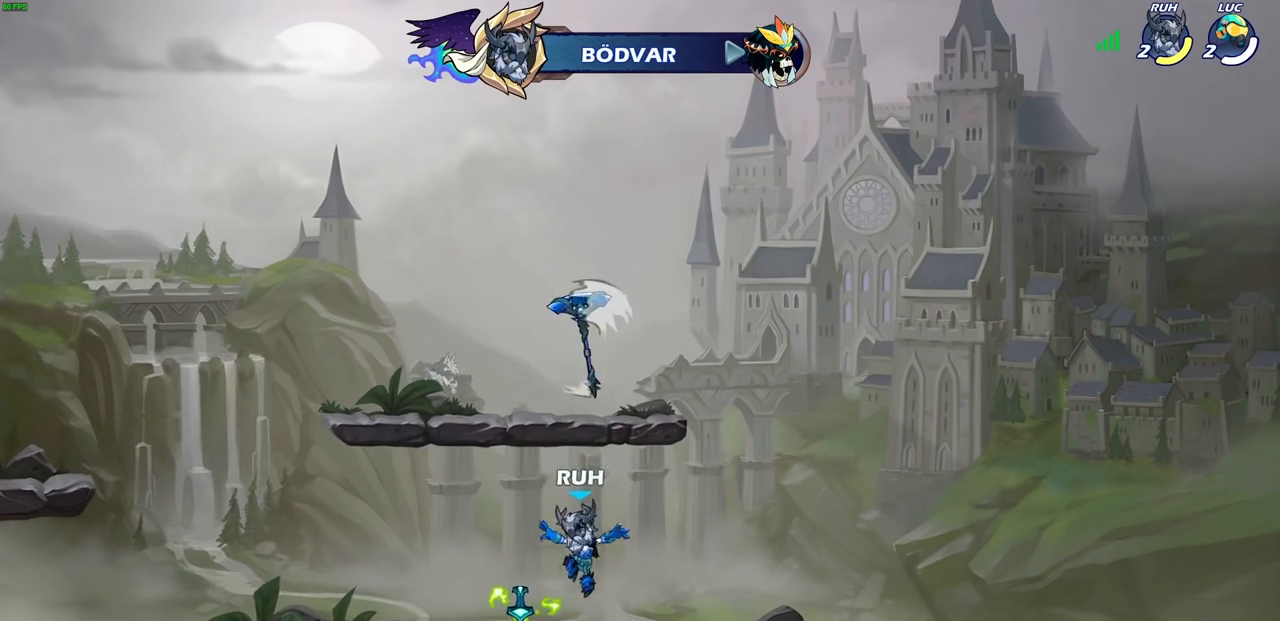
{"buttons": [], "left_stick": "center", "right_stick": "center", "events": []}
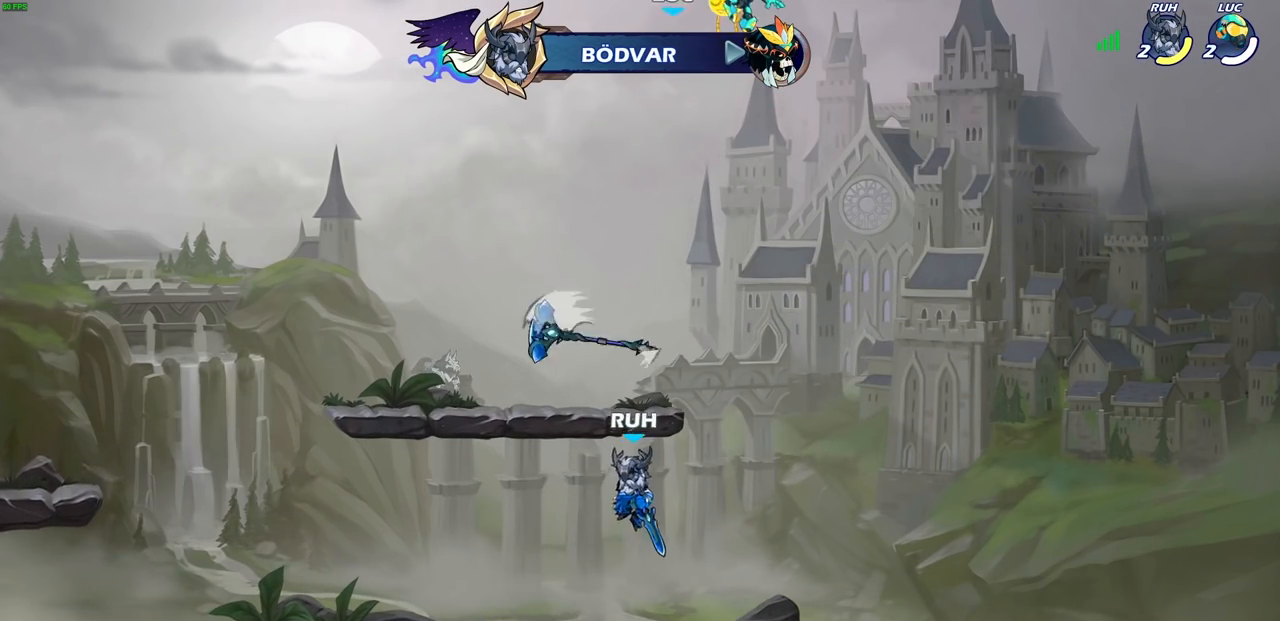
{"buttons": [], "left_stick": "center", "right_stick": "center", "events": []}
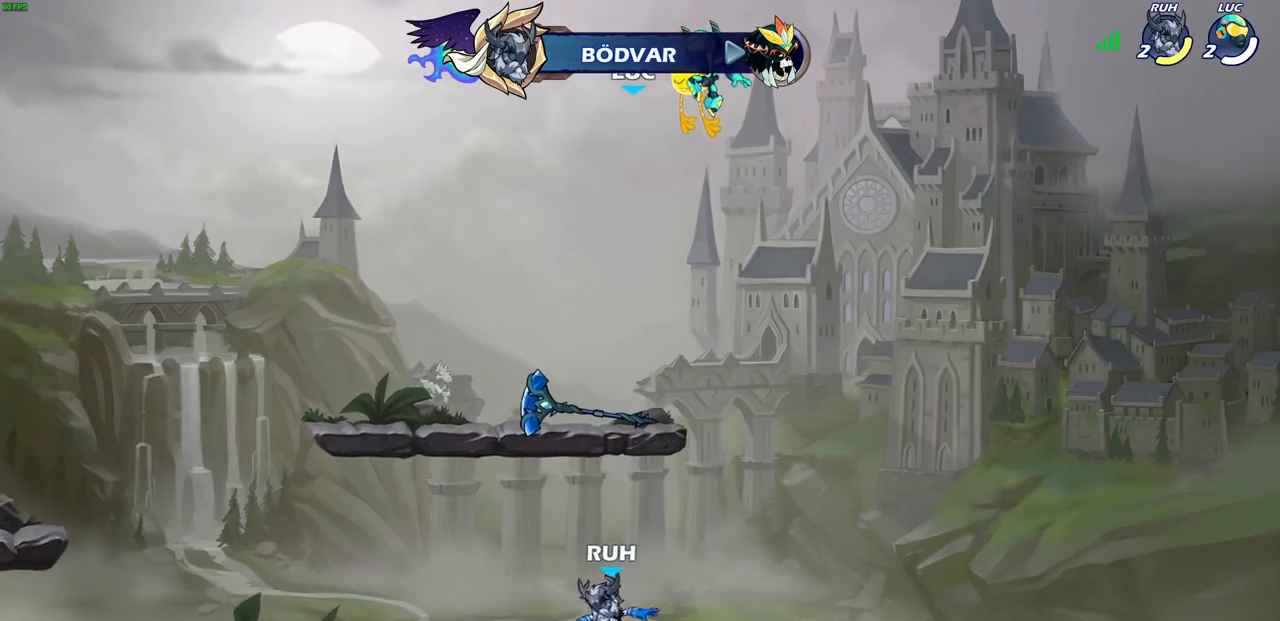
{"buttons": [], "left_stick": "center", "right_stick": "center", "events": []}
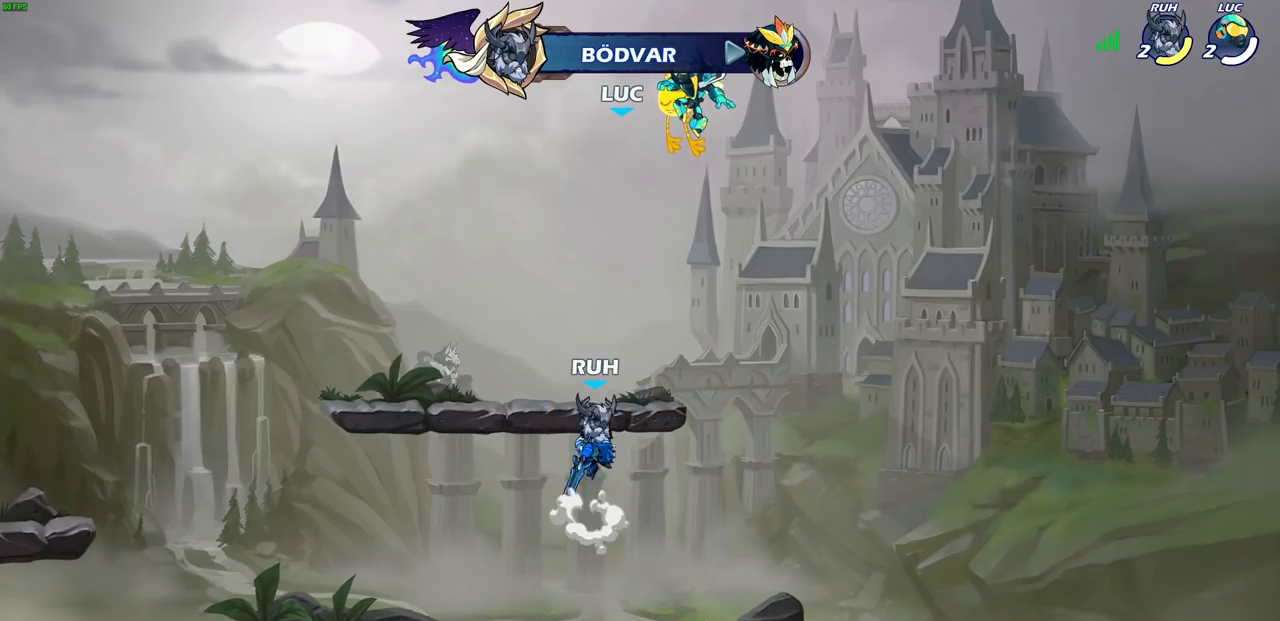
{"buttons": [], "left_stick": "center", "right_stick": "center", "events": []}
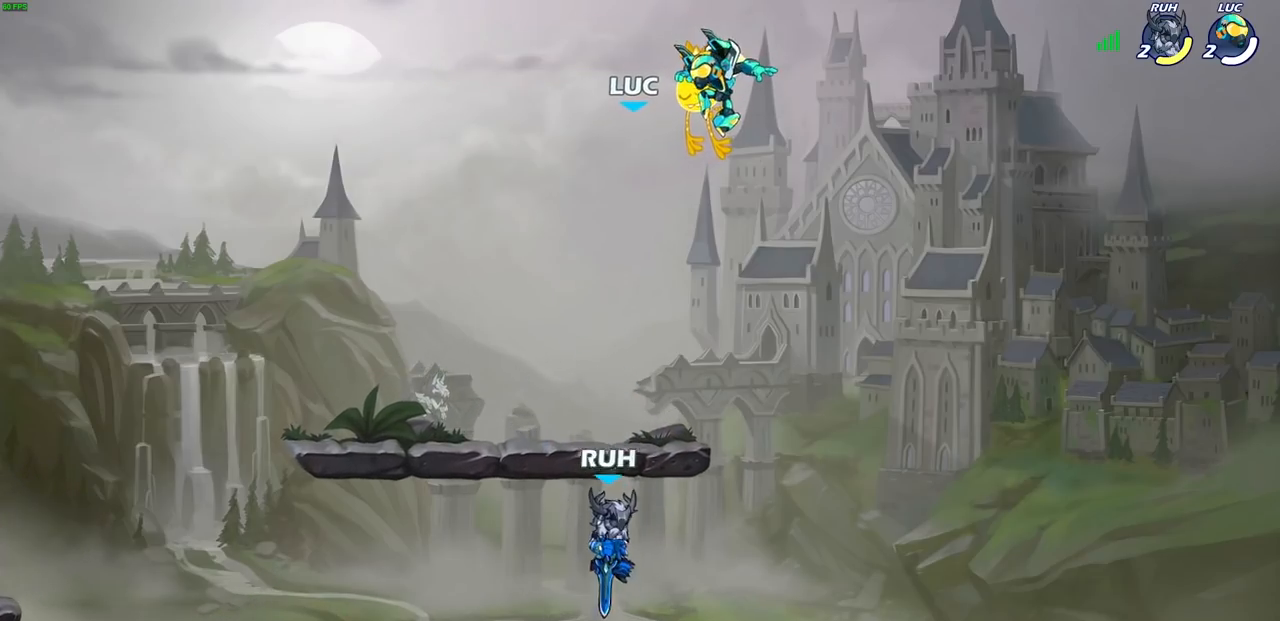
{"buttons": [], "left_stick": "center", "right_stick": "center", "events": []}
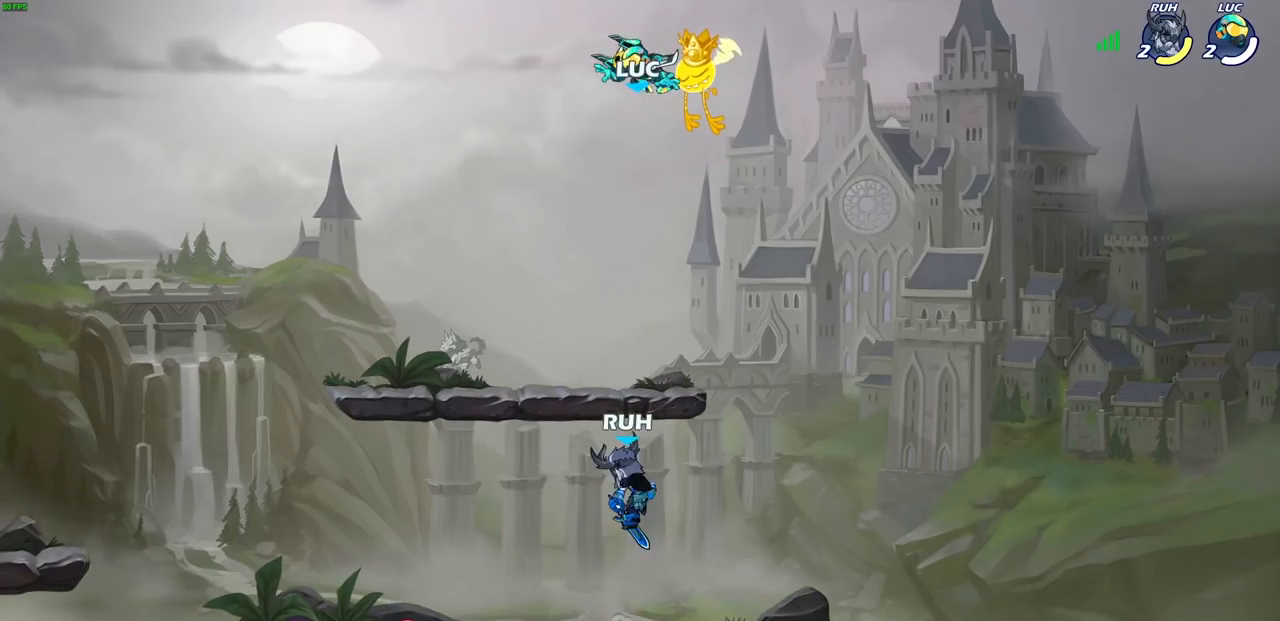
{"buttons": [], "left_stick": "center", "right_stick": "center", "events": []}